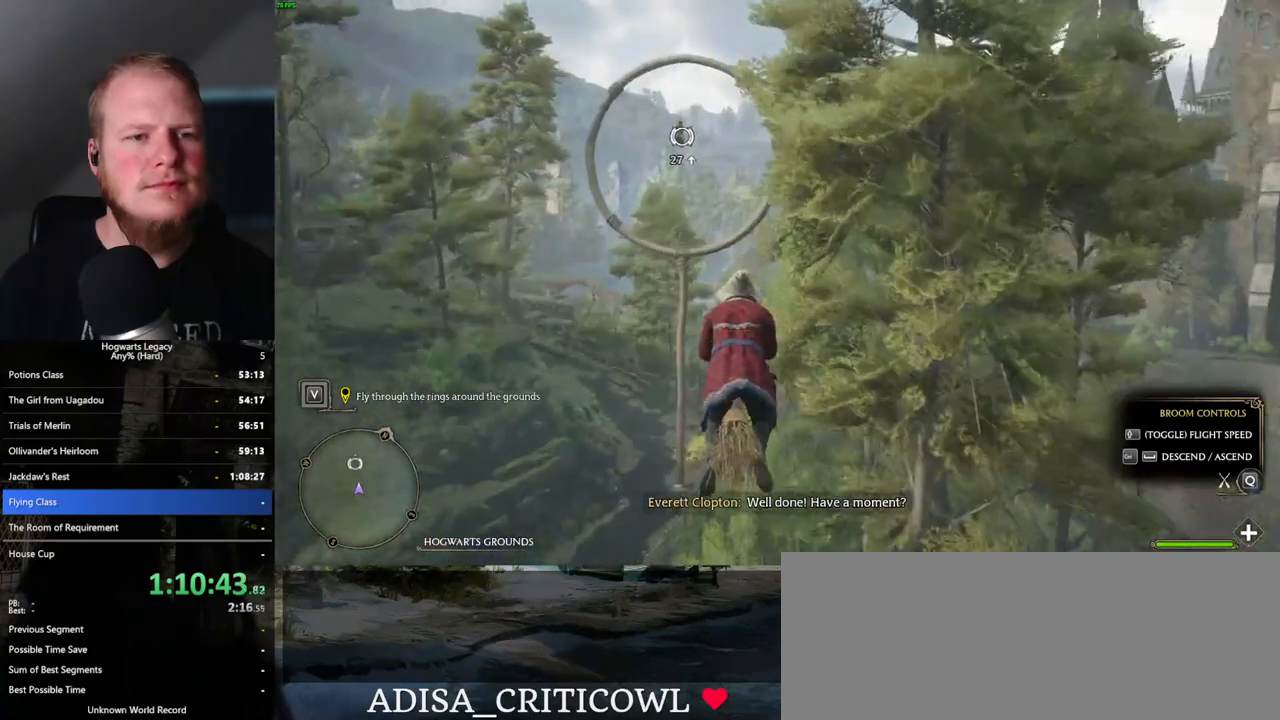
Gameplay with keyboard and mouse; each line is a JSON object with the keys and mouse buttons held at the frame after it. "events" lists presses ("down") and releases ("up") of ".", "/", "0", "1", "2", "3", "4", "5", "6", "7", "8", "9", "a", "alt_l", "alt_r", "b", "backslash", "backspace", "c", "caps_lock", "comma", "ctrl_l", "ctrl_r", "d", "e", "equals", "escape", "f", "f1", "f10", "f11", "f12", "f2", "f3", "f4", "f5", "f6", "f7", "f8", "f9", "g", "h", "i", "j", "k", "l", "lbracket", "m", "minus", "n", "o", "p", "q", "quote", "r", "rbracket", "return", "s", "semicolon", "shift_l", "shift_r", "space", "super_l", "super_r", "t", "tab", "tilde", "u", "v", "w", "x", "y", "z", "mouse_left", "mouse_wheel", "mouse_right", "mouse_mb4" and "mouse_mb5" between this image and that frame as [ms after this image, input, new state], when the widget could be followed in between. "mouse_left", "mouse_wheel", "mouse_right", "mouse_mb4", "mouse_mb5" = the "left", "wheel", "right", "mb4", "mb5" buttons of the "mouse" list. No other keys are recorded. "wheel" means that the mouse wheel is clicked or scrolled. Mouse movement is not recorded.
{"keys": ["w"], "mouse": [], "events": [[17, "space", "up"]]}
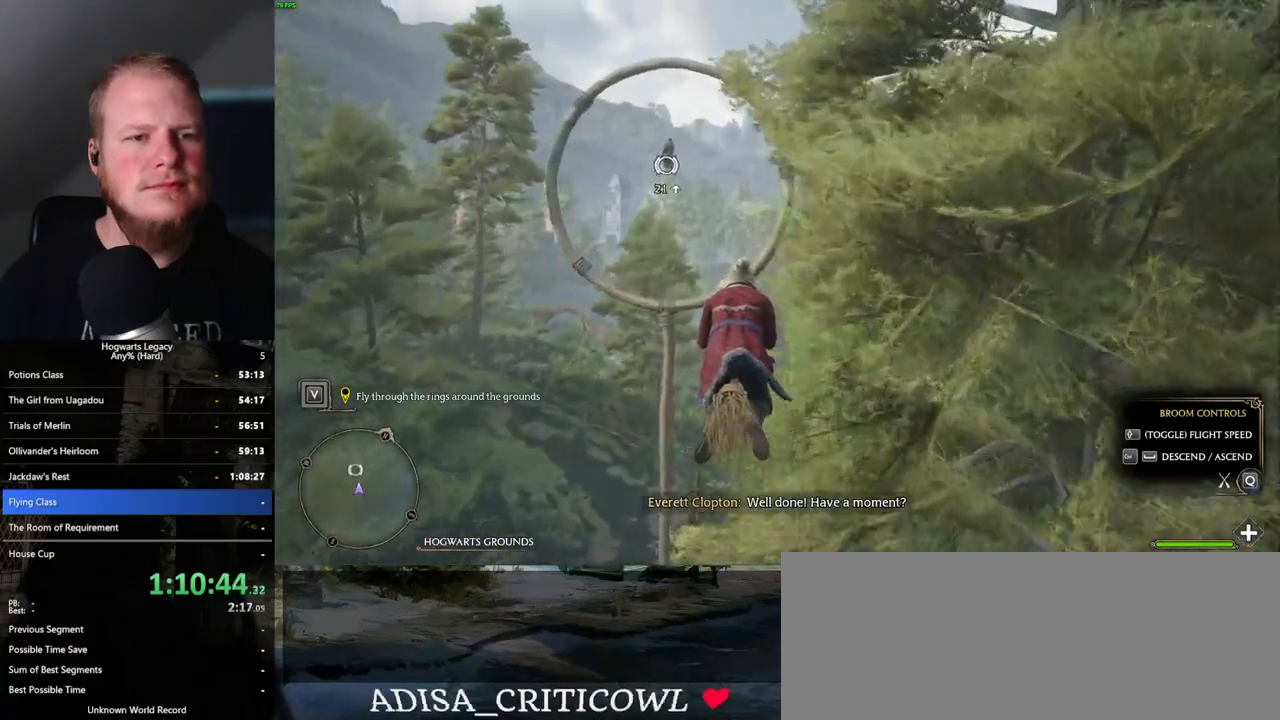
{"keys": ["w"], "mouse": [], "events": [[100, "space", "down"], [150, "space", "up"]]}
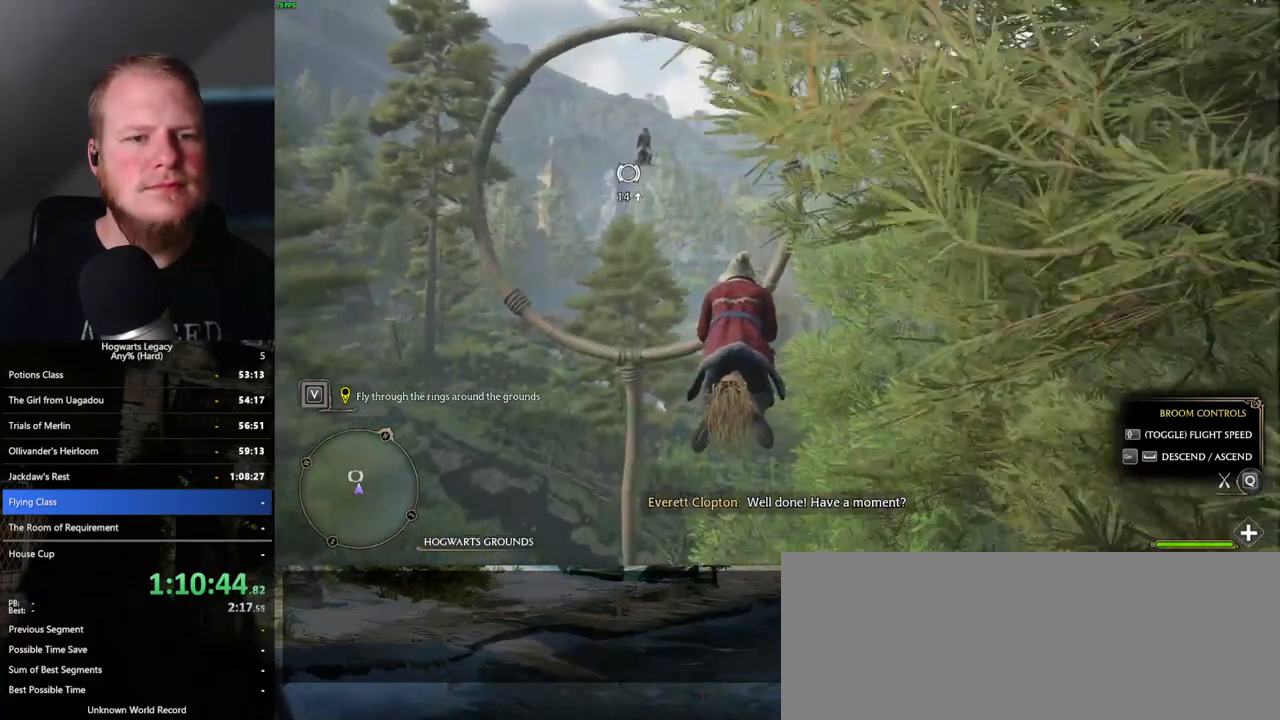
{"keys": ["w"], "mouse": [], "events": [[400, "space", "down"], [467, "space", "up"]]}
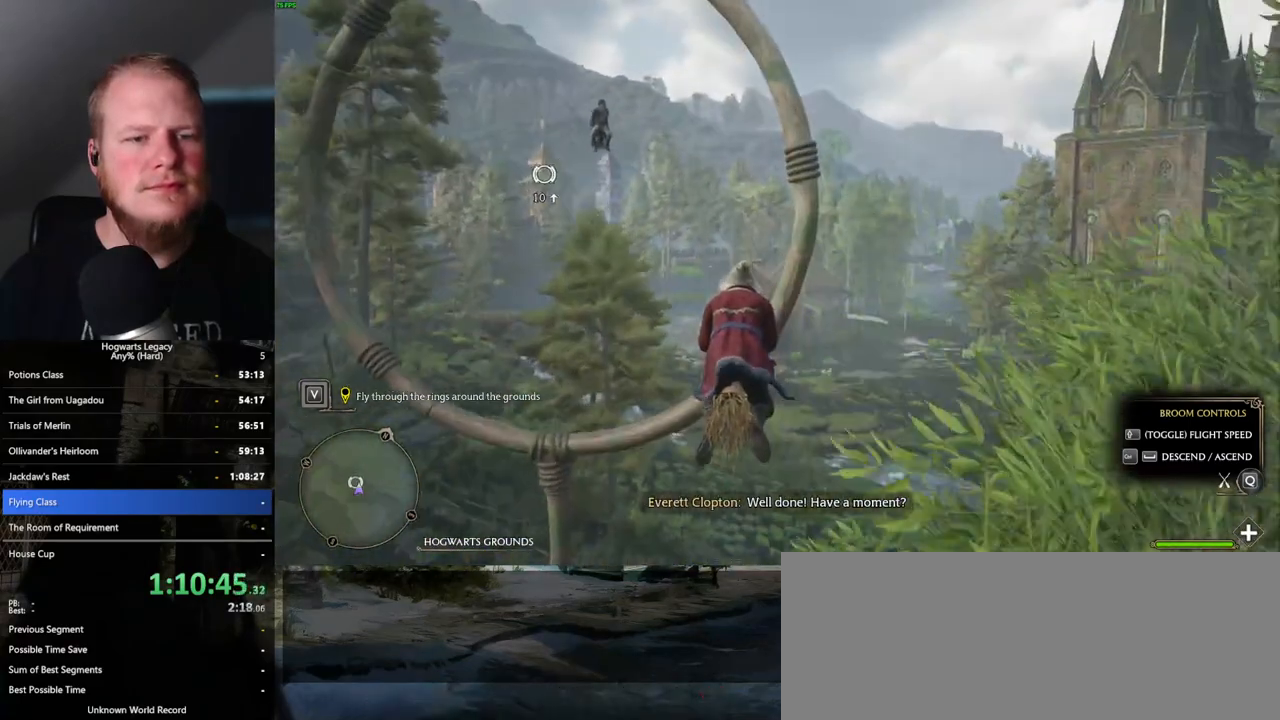
{"keys": ["w"], "mouse": [], "events": []}
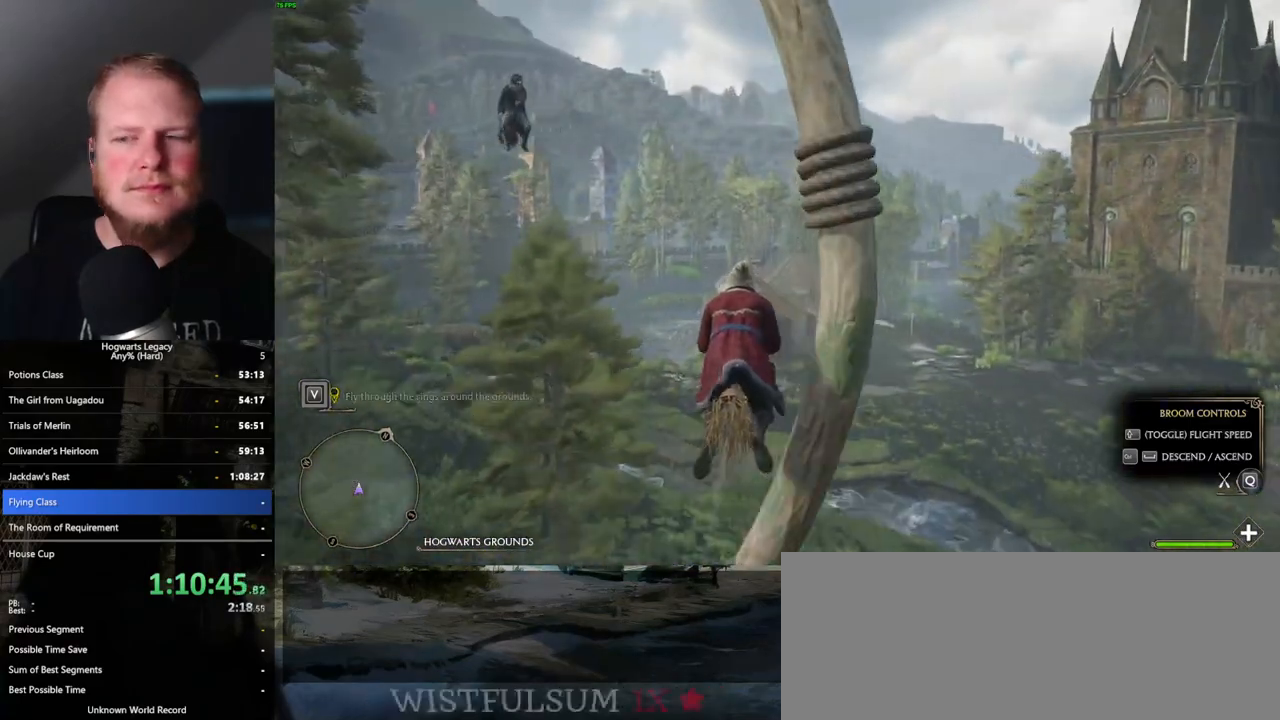
{"keys": ["w"], "mouse": [], "events": []}
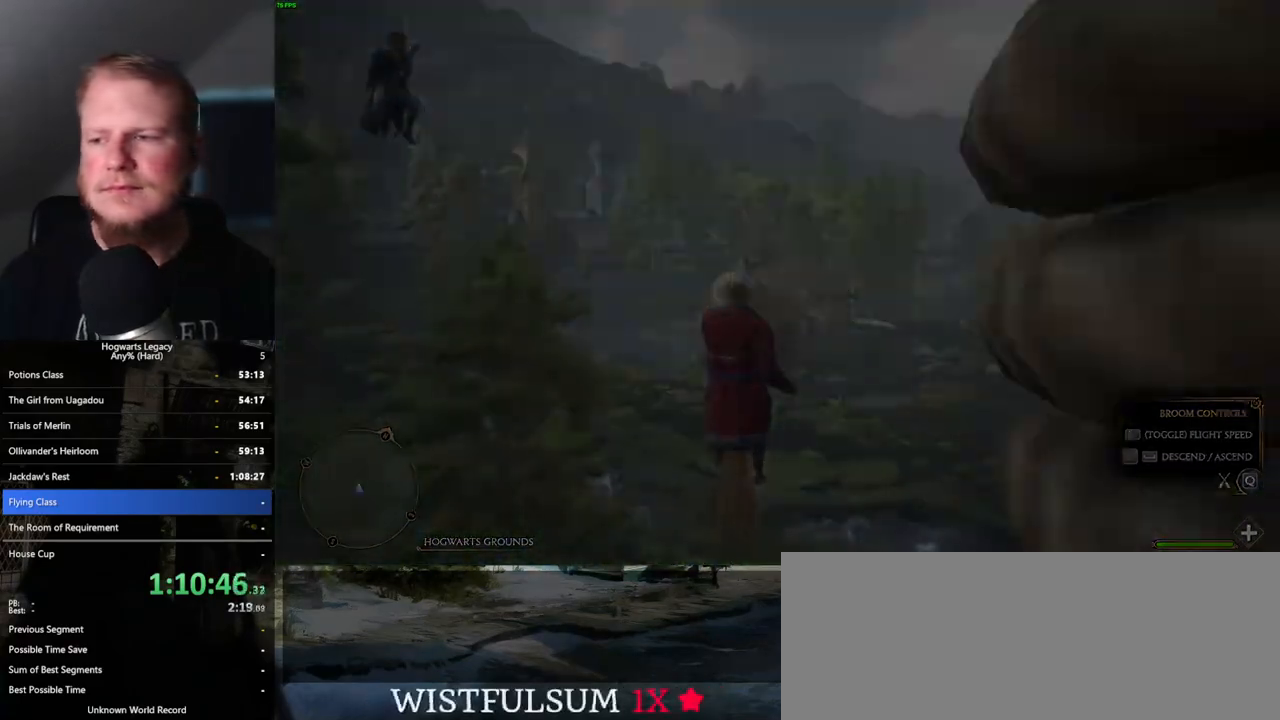
{"keys": [], "mouse": [], "events": [[200, "w", "up"]]}
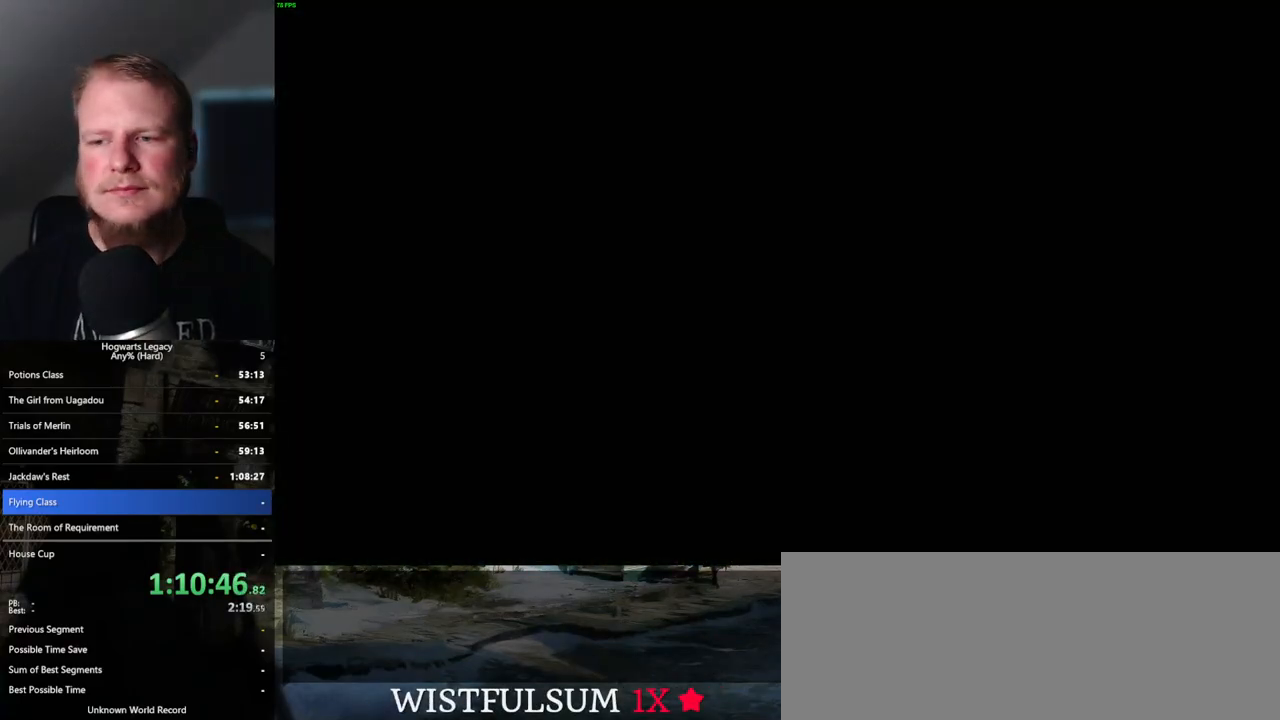
{"keys": [], "mouse": [], "events": []}
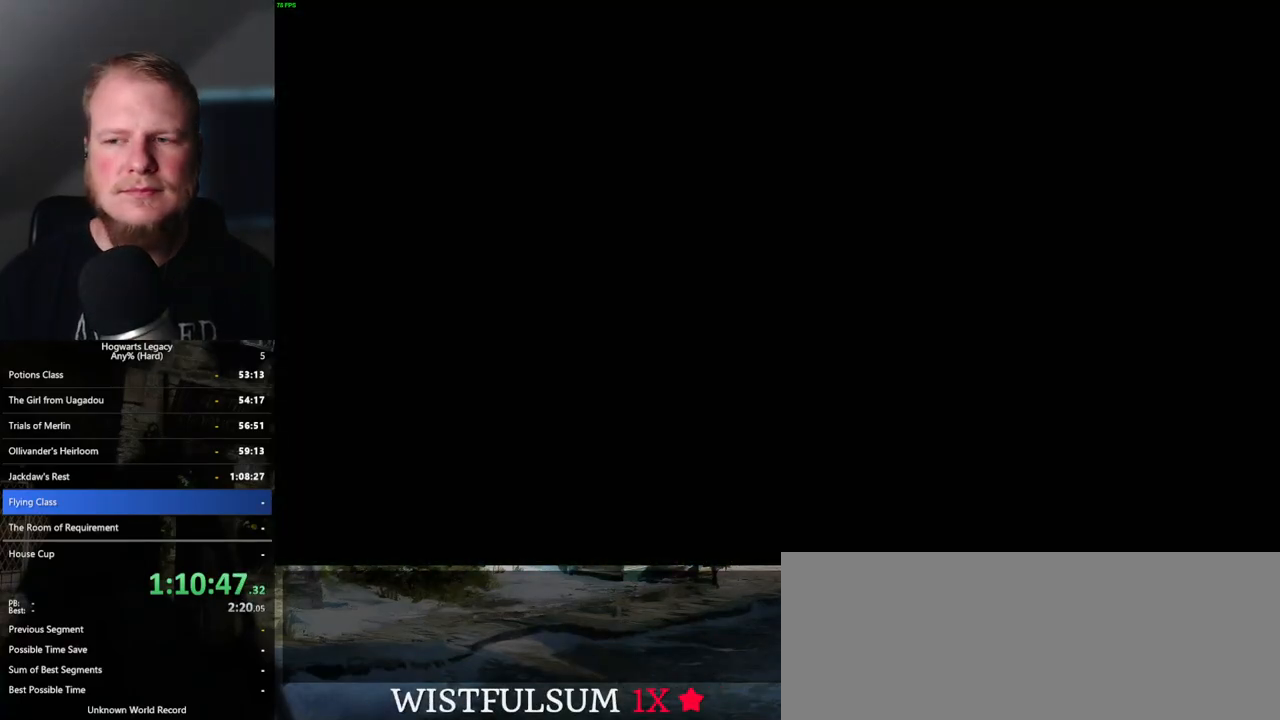
{"keys": ["q"], "mouse": [], "events": [[17, "q", "down"], [200, "q", "up"], [433, "q", "down"]]}
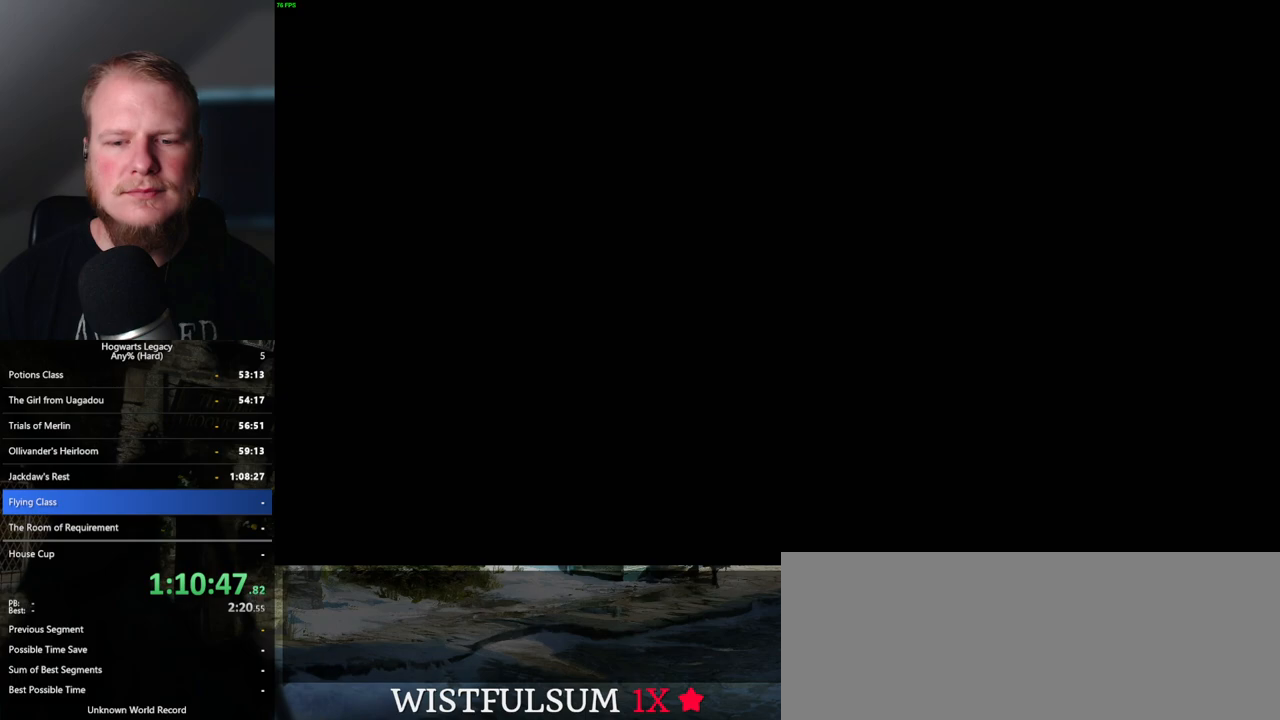
{"keys": [], "mouse": [], "events": [[67, "q", "up"], [267, "q", "down"], [483, "q", "up"]]}
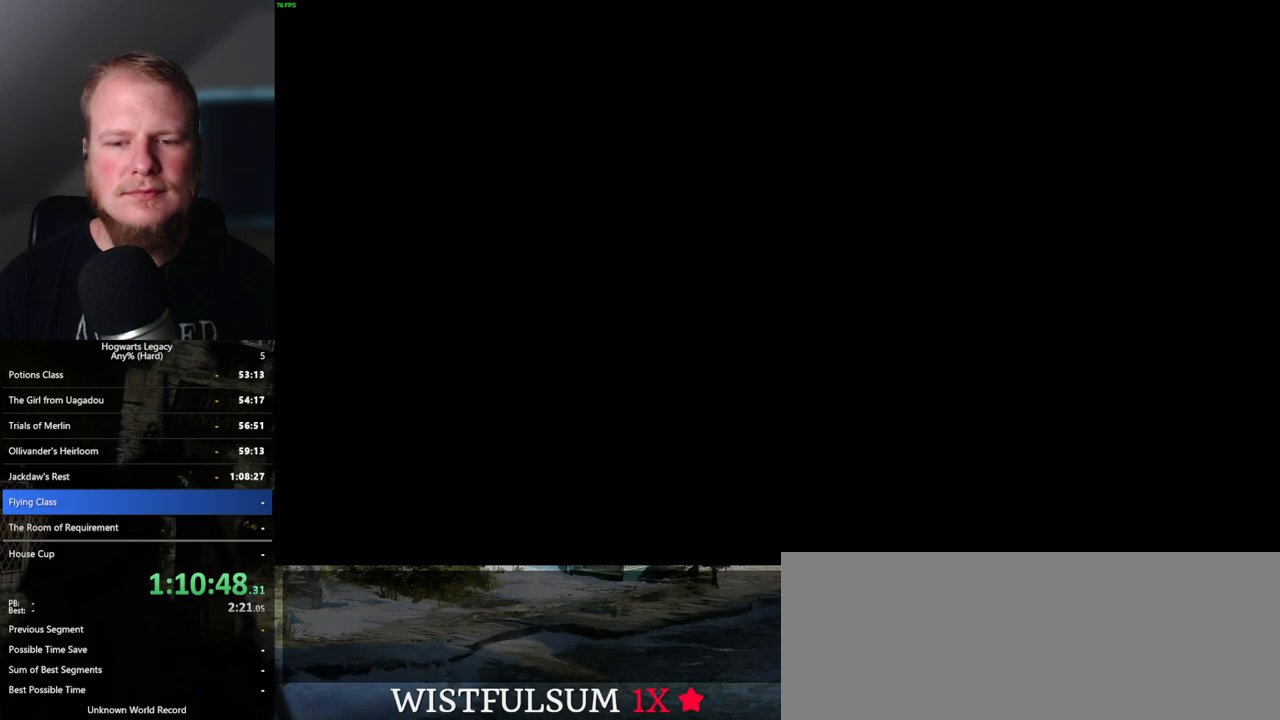
{"keys": ["q"], "mouse": [], "events": [[100, "q", "down"], [367, "q", "up"], [450, "q", "down"]]}
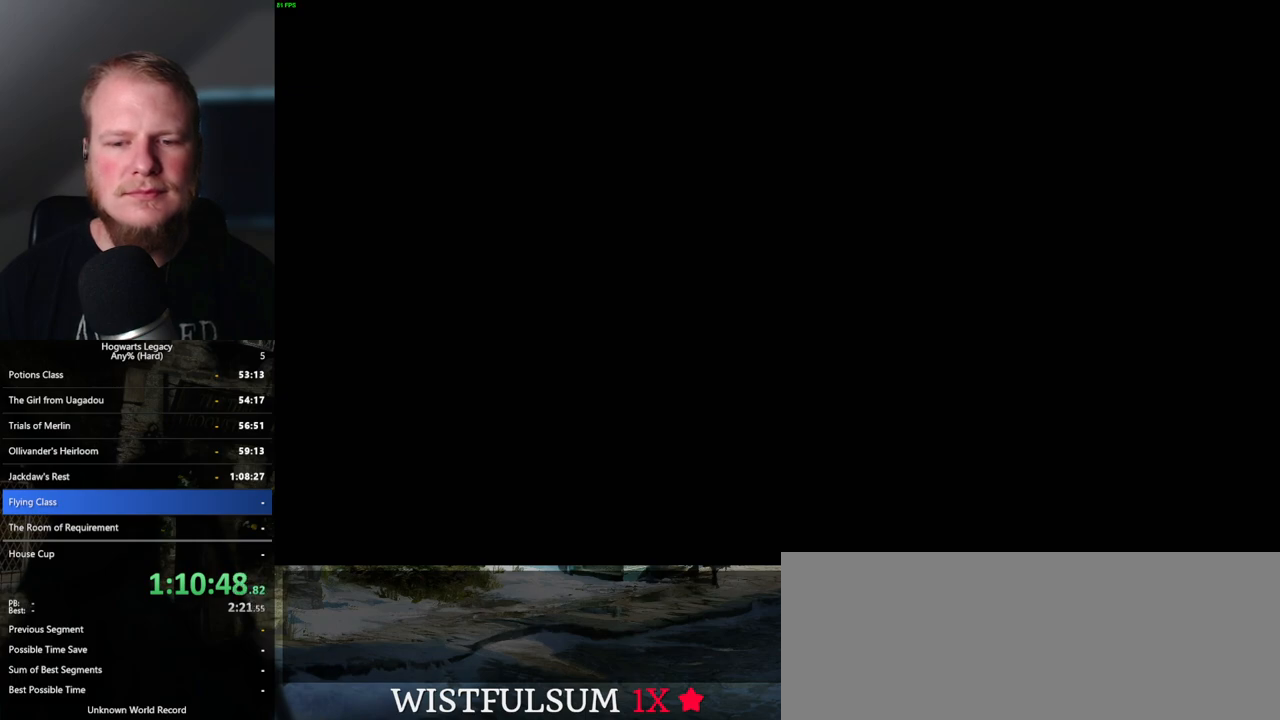
{"keys": ["q"], "mouse": [], "events": [[183, "q", "up"], [267, "q", "down"]]}
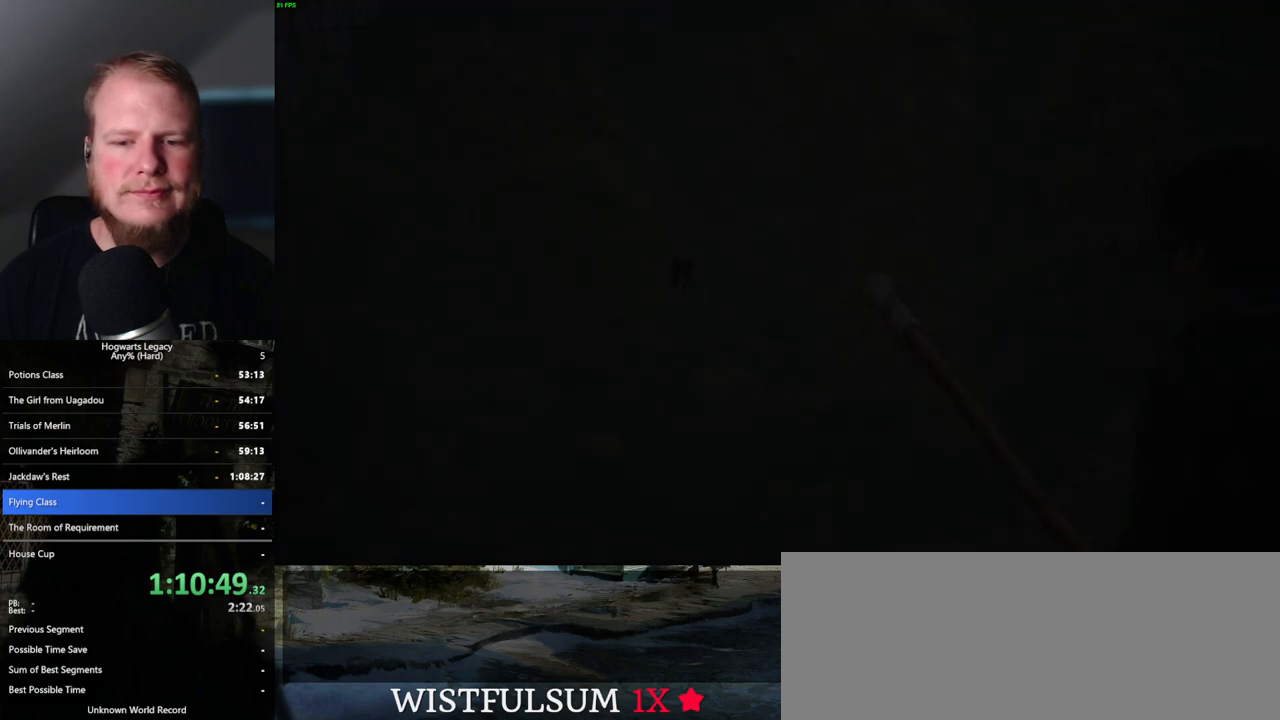
{"keys": ["q"], "mouse": [], "events": [[133, "q", "up"], [200, "q", "down"]]}
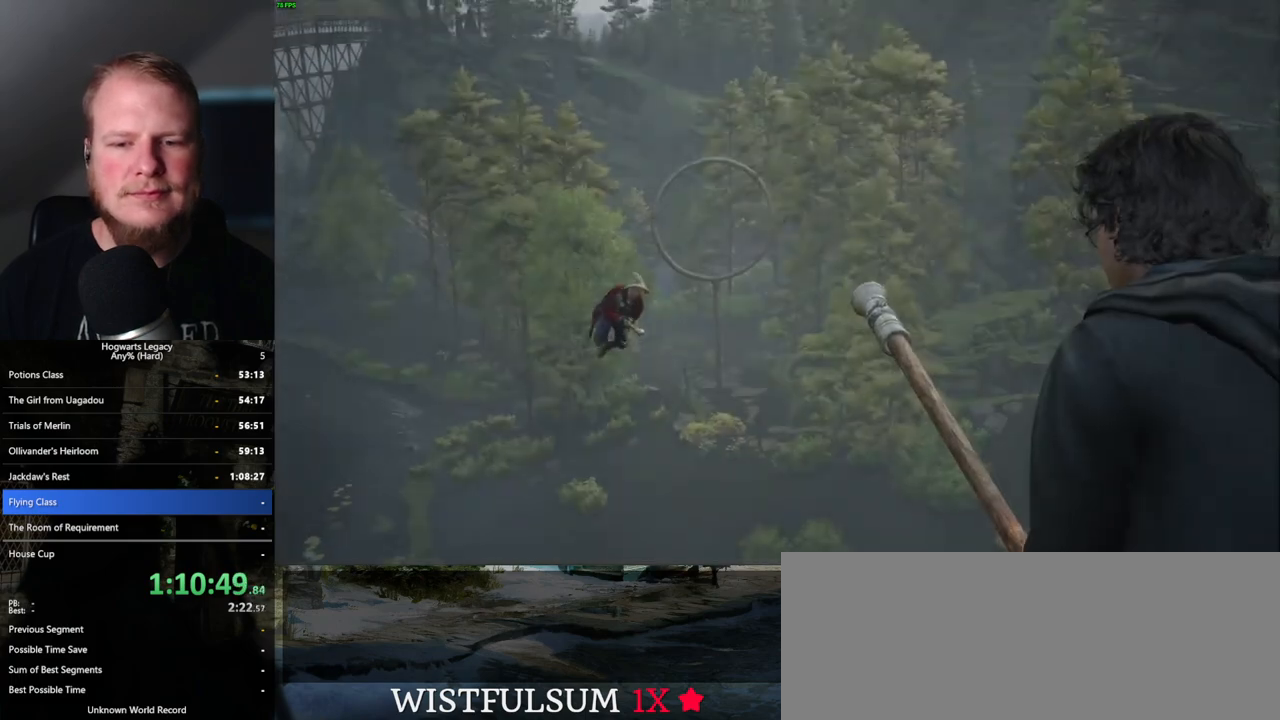
{"keys": [], "mouse": [], "events": [[83, "q", "up"], [150, "q", "down"], [450, "q", "up"]]}
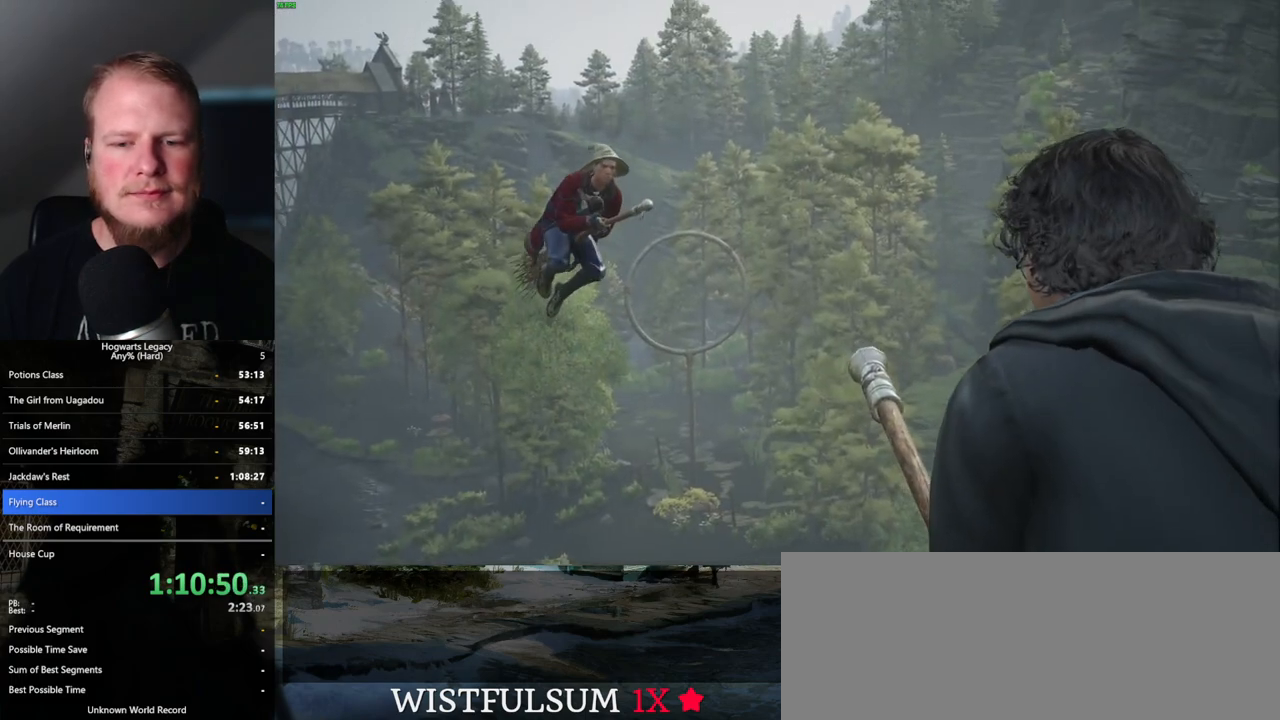
{"keys": ["q"], "mouse": [], "events": [[33, "q", "down"], [250, "q", "up"], [417, "q", "down"]]}
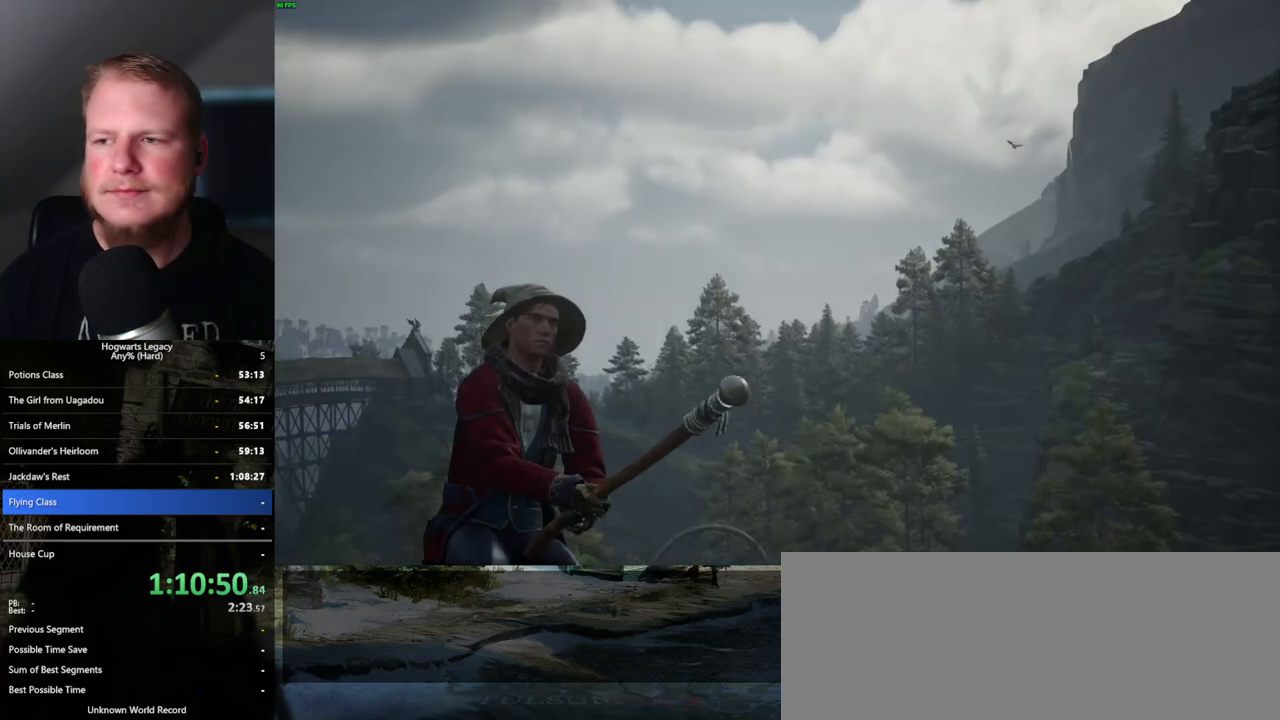
{"keys": ["q"], "mouse": [], "events": [[17, "q", "up"], [133, "q", "down"], [167, "space", "down"], [233, "q", "up"], [250, "space", "up"], [317, "mouse_wheel", "down"], [333, "mouse_wheel", "up"], [333, "q", "down"], [350, "mouse_wheel", "down"], [350, "space", "down"], [367, "mouse_wheel", "up"], [400, "q", "up"], [417, "space", "up"], [467, "mouse_wheel", "down"], [483, "mouse_wheel", "up"], [500, "q", "down"]]}
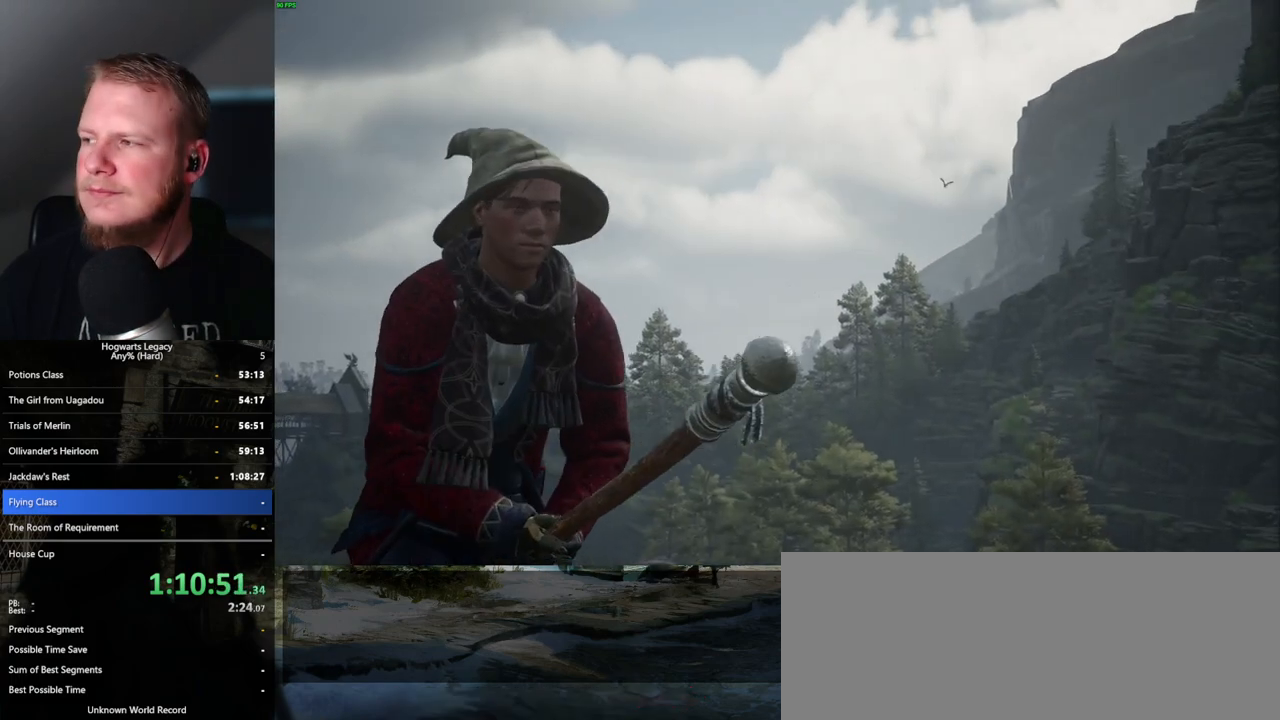
{"keys": ["space"], "mouse": [], "events": [[33, "space", "down"], [67, "space", "up"], [83, "q", "up"], [167, "q", "down"], [250, "q", "up"], [283, "mouse_wheel", "down"], [300, "mouse_wheel", "up"], [367, "q", "down"], [400, "space", "down"], [483, "q", "up"]]}
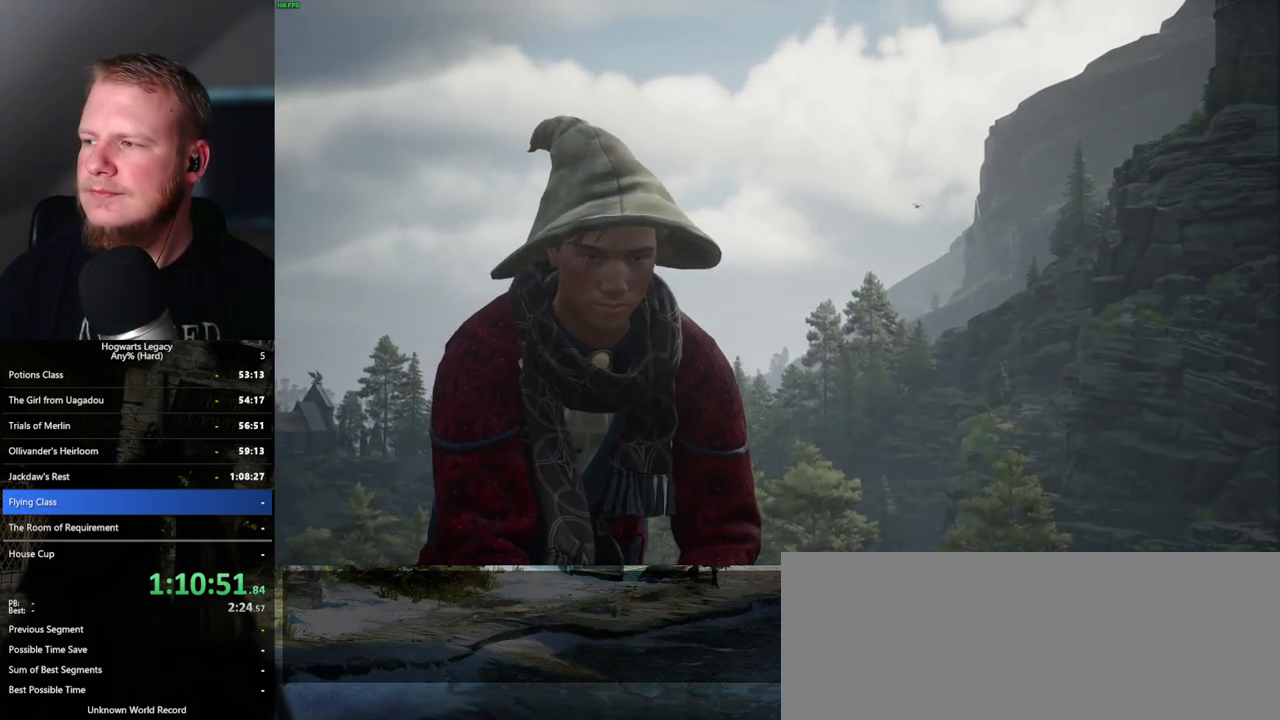
{"keys": ["space"], "mouse": [], "events": [[33, "space", "up"], [83, "q", "down"], [217, "q", "up"], [267, "space", "down"], [317, "mouse_wheel", "down"], [333, "mouse_wheel", "up"], [350, "mouse_wheel", "down"], [350, "space", "up"], [367, "mouse_wheel", "up"], [383, "mouse_wheel", "down"], [400, "mouse_wheel", "up"], [433, "q", "down"], [450, "space", "down"], [467, "mouse_wheel", "down"], [483, "mouse_wheel", "up"], [500, "q", "up"]]}
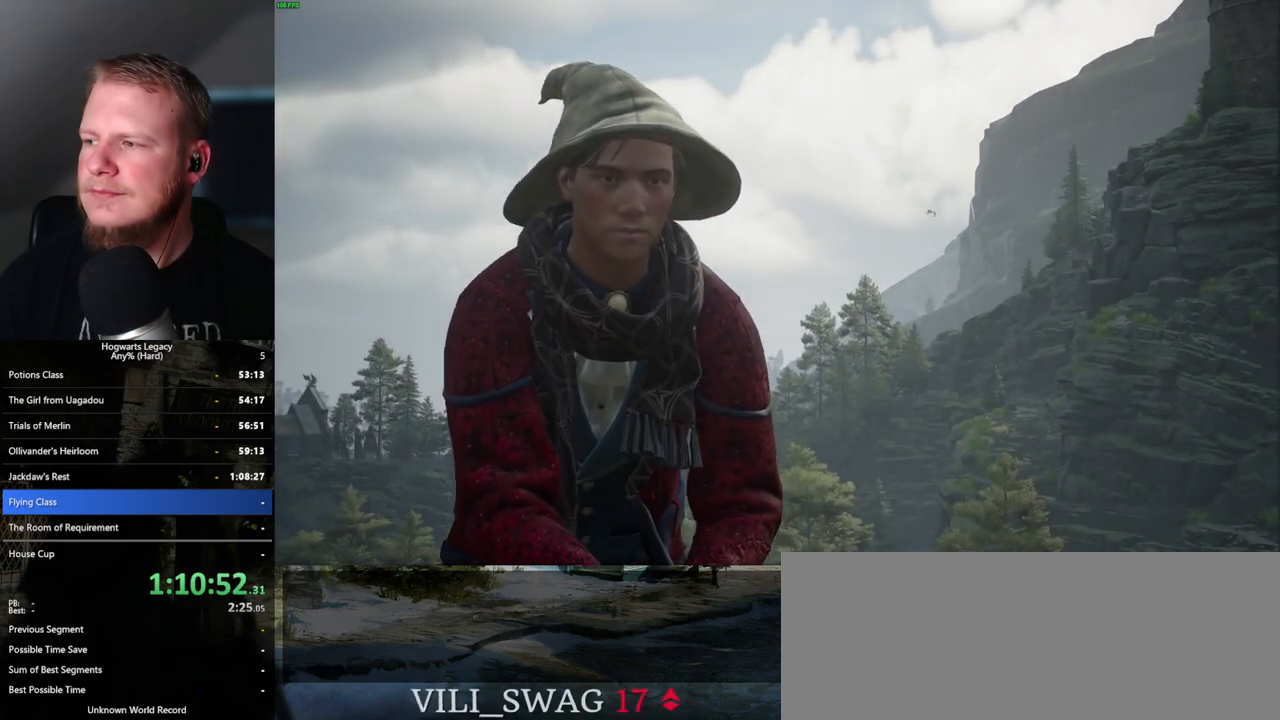
{"keys": ["q"], "mouse": [], "events": [[117, "space", "up"], [133, "q", "down"], [233, "q", "up"], [317, "space", "down"], [417, "space", "up"], [500, "q", "down"]]}
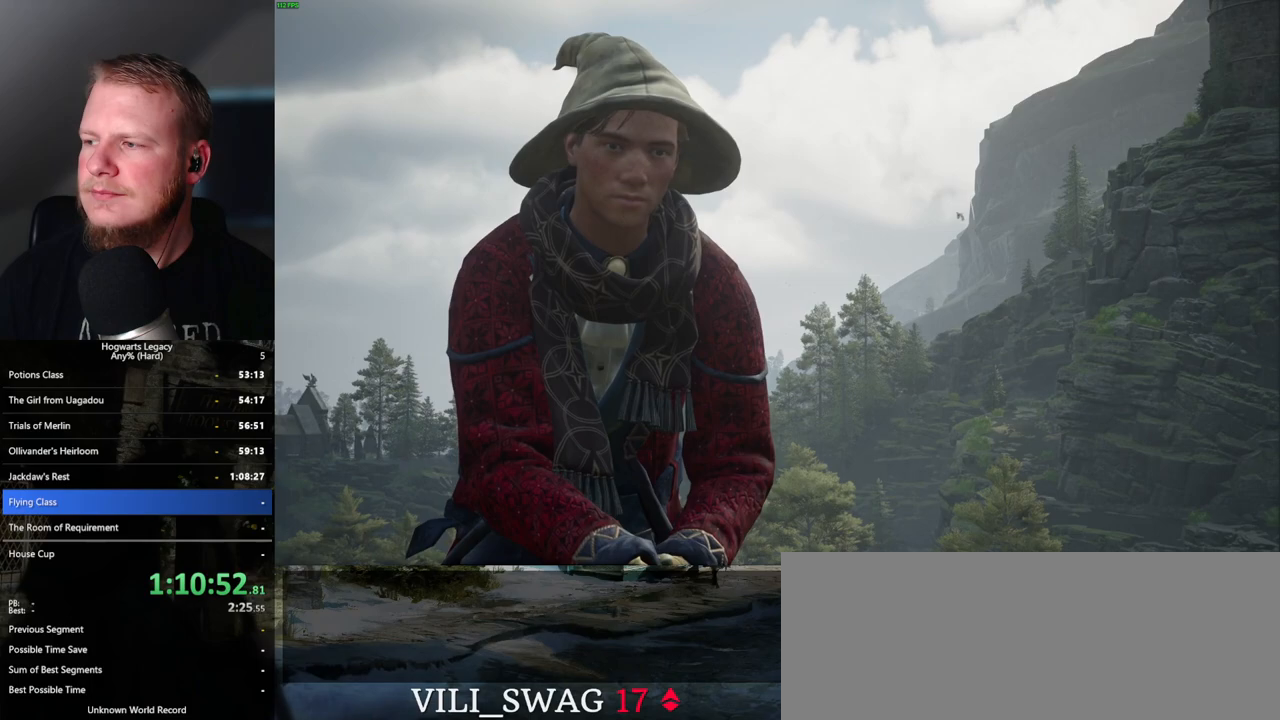
{"keys": ["space"], "mouse": [], "events": [[117, "q", "up"], [200, "space", "down"], [267, "space", "up"], [317, "q", "down"], [350, "mouse_wheel", "down"], [417, "mouse_wheel", "up"], [417, "q", "up"], [450, "mouse_wheel", "down"], [500, "mouse_wheel", "up"], [500, "space", "down"]]}
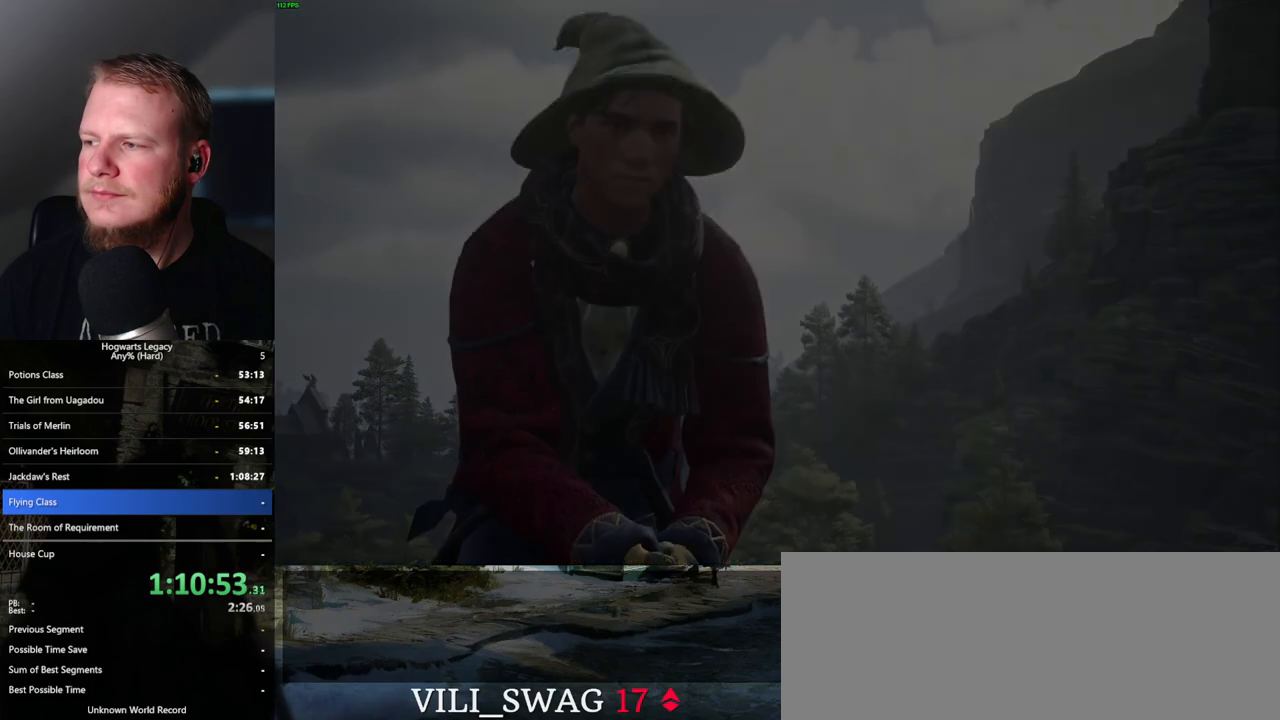
{"keys": [], "mouse": [], "events": [[33, "mouse_wheel", "down"], [83, "mouse_wheel", "up"], [83, "q", "down"], [100, "mouse_wheel", "down"], [100, "space", "up"], [133, "mouse_wheel", "up"], [133, "q", "up"], [217, "space", "down"], [283, "q", "down"], [300, "space", "up"], [317, "q", "up"], [400, "mouse_wheel", "down"], [417, "mouse_wheel", "up"], [433, "mouse_wheel", "down"], [433, "q", "down"], [433, "space", "down"], [450, "mouse_wheel", "up"], [467, "mouse_wheel", "down"], [483, "mouse_wheel", "up"], [483, "q", "up"], [483, "space", "up"]]}
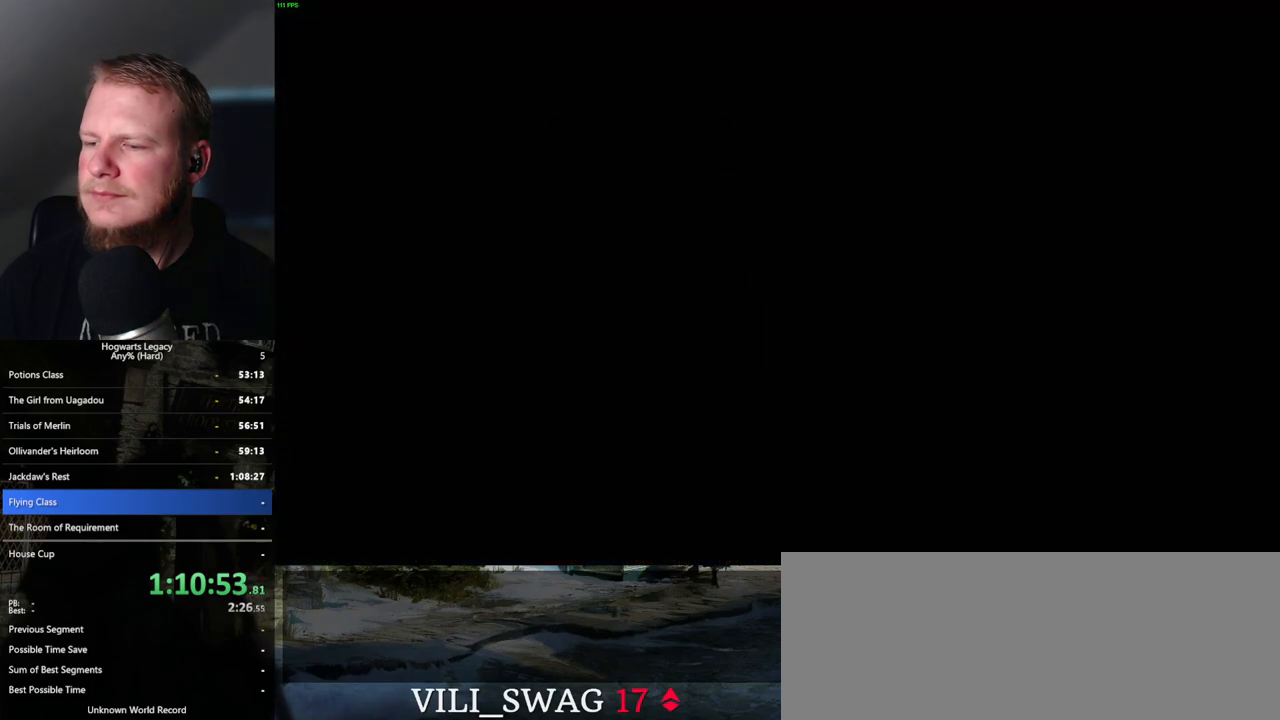
{"keys": [], "mouse": ["wheel"], "events": [[17, "mouse_wheel", "down"], [50, "mouse_wheel", "up"], [83, "q", "down"], [100, "space", "down"], [150, "q", "up"], [150, "space", "up"], [250, "q", "down"], [267, "space", "down"], [317, "q", "up"], [317, "space", "up"], [367, "mouse_wheel", "down"], [417, "q", "down"], [417, "space", "down"], [467, "mouse_wheel", "up"], [467, "q", "up"], [483, "space", "up"], [500, "mouse_wheel", "down"]]}
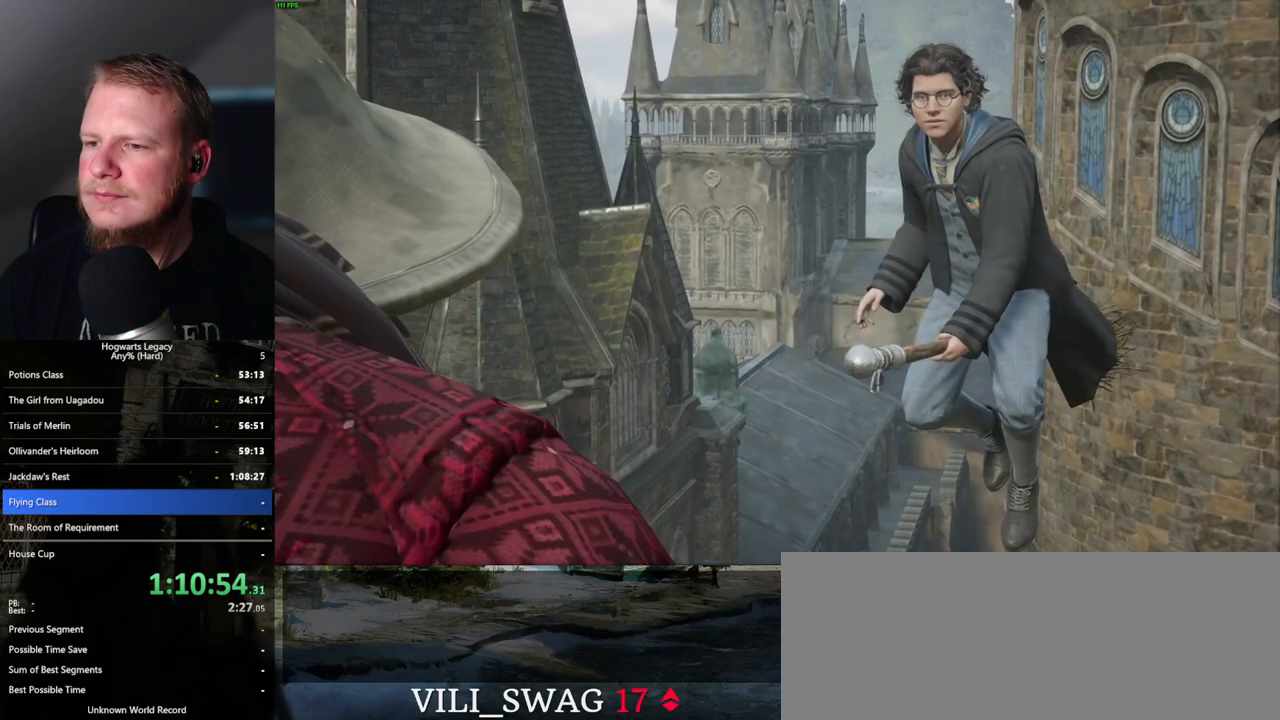
{"keys": [], "mouse": ["wheel"], "events": [[50, "mouse_wheel", "up"], [67, "q", "down"], [83, "space", "down"], [133, "q", "up"], [167, "space", "up"], [217, "space", "down"], [250, "q", "down"], [283, "space", "up"], [300, "mouse_wheel", "down"], [317, "mouse_wheel", "up"], [317, "q", "up"], [350, "mouse_wheel", "down"], [367, "mouse_wheel", "up"], [367, "q", "down"], [400, "space", "down"], [433, "q", "up"], [467, "mouse_wheel", "down"], [483, "mouse_wheel", "up"], [483, "space", "up"], [500, "mouse_wheel", "down"]]}
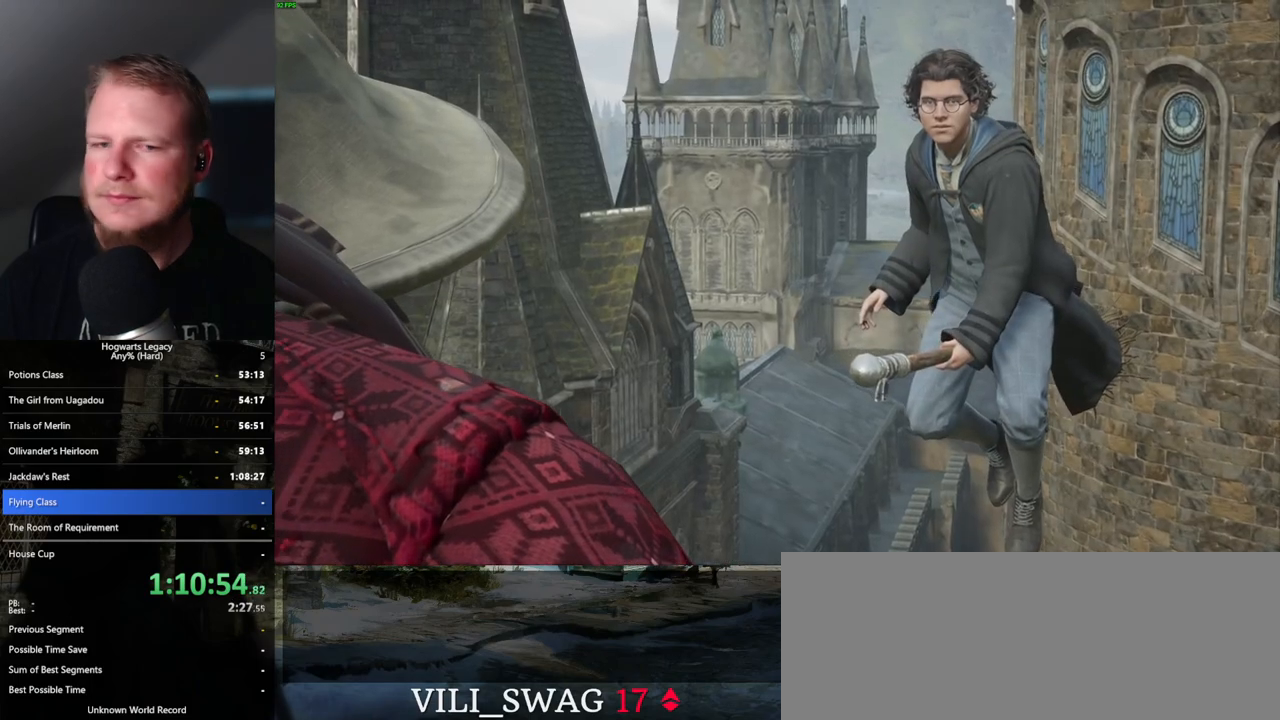
{"keys": [], "mouse": [], "events": [[67, "mouse_wheel", "up"], [67, "q", "down"], [83, "space", "down"], [100, "space", "up"], [250, "space", "down"], [267, "q", "up"], [300, "space", "up"], [367, "mouse_wheel", "down"], [383, "mouse_wheel", "up"], [383, "q", "down"], [383, "space", "down"], [400, "mouse_wheel", "down"], [417, "mouse_wheel", "up"], [417, "space", "up"], [467, "q", "up"]]}
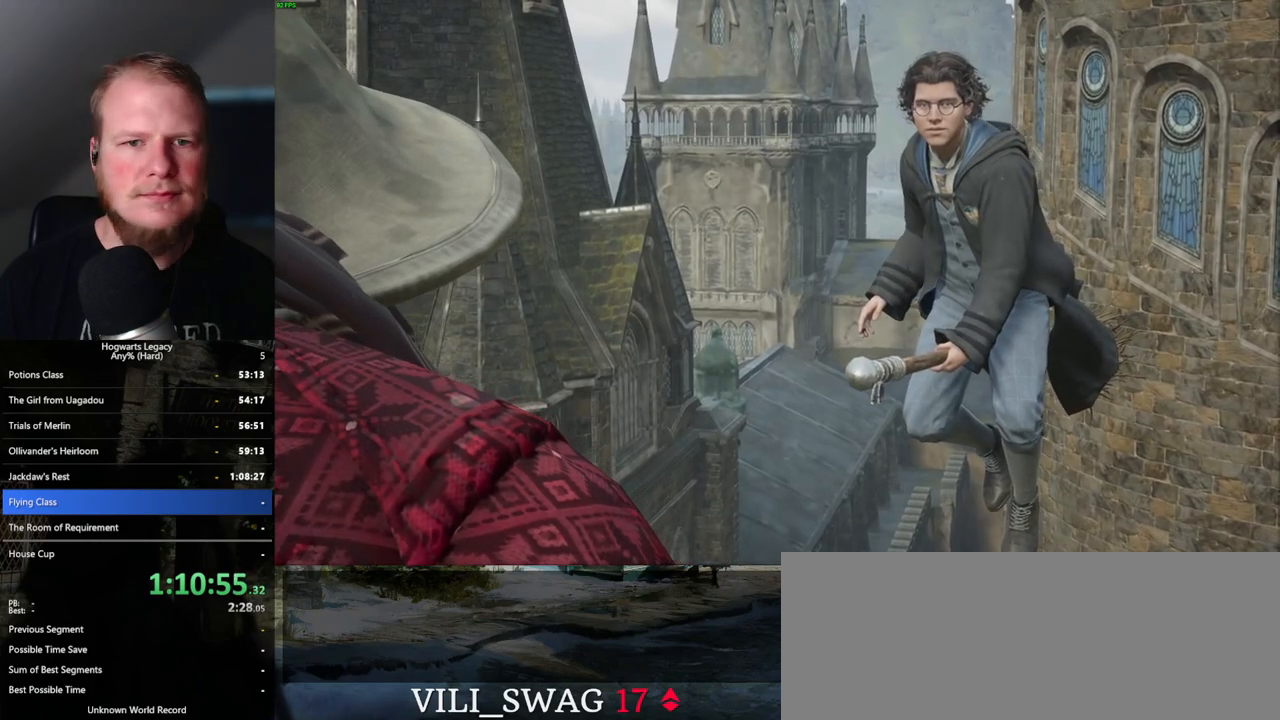
{"keys": [], "mouse": [], "events": [[17, "q", "down"], [50, "space", "down"], [100, "space", "up"], [117, "q", "up"], [183, "q", "down"], [233, "space", "down"], [250, "mouse_wheel", "down"], [267, "mouse_wheel", "up"], [267, "space", "up"], [283, "q", "up"], [300, "mouse_wheel", "down"], [367, "q", "down"], [400, "mouse_wheel", "up"], [400, "space", "down"], [417, "mouse_wheel", "down"], [433, "mouse_wheel", "up"], [433, "q", "up"], [433, "space", "up"]]}
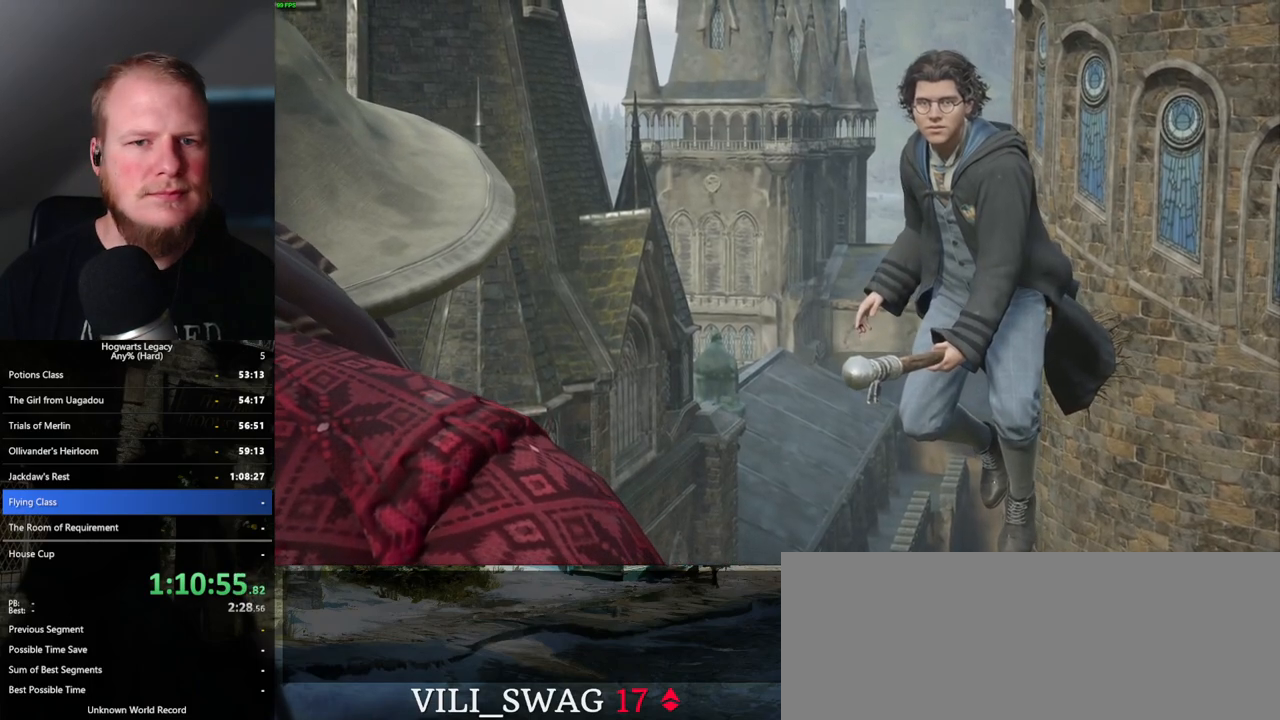
{"keys": ["q"], "mouse": [], "events": [[33, "q", "down"], [50, "space", "down"], [100, "space", "up"], [117, "q", "up"], [167, "q", "down"], [200, "mouse_wheel", "down"], [217, "mouse_wheel", "up"], [217, "space", "down"], [233, "mouse_wheel", "down"], [267, "mouse_wheel", "up"], [267, "q", "up"], [283, "space", "up"], [300, "mouse_wheel", "down"], [367, "mouse_wheel", "up"], [367, "q", "down"], [467, "q", "up"], [500, "q", "down"]]}
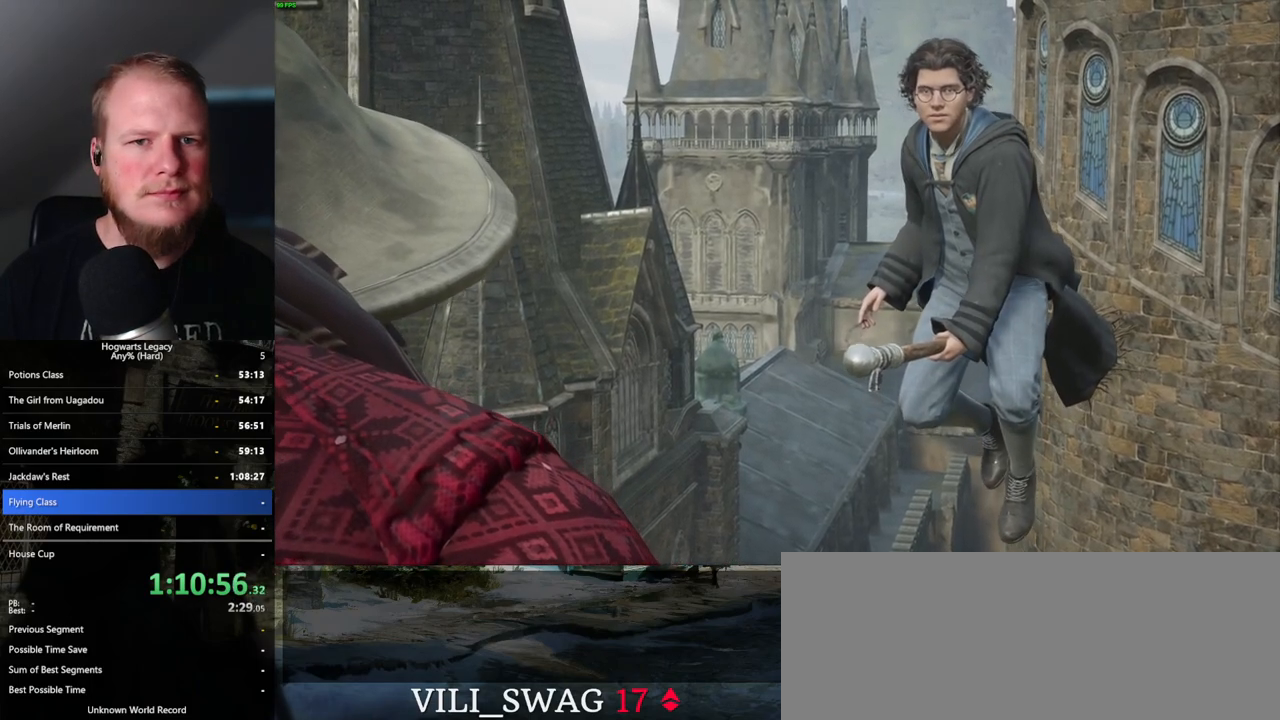
{"keys": ["q"], "mouse": [], "events": [[33, "space", "down"], [83, "q", "up"], [100, "space", "up"], [117, "mouse_wheel", "down"], [183, "mouse_wheel", "up"], [183, "q", "down"], [200, "mouse_wheel", "down"], [200, "space", "down"], [250, "mouse_wheel", "up"], [250, "space", "up"], [283, "q", "up"], [333, "q", "down"], [350, "space", "down"], [417, "q", "up"], [433, "space", "up"], [467, "q", "down"]]}
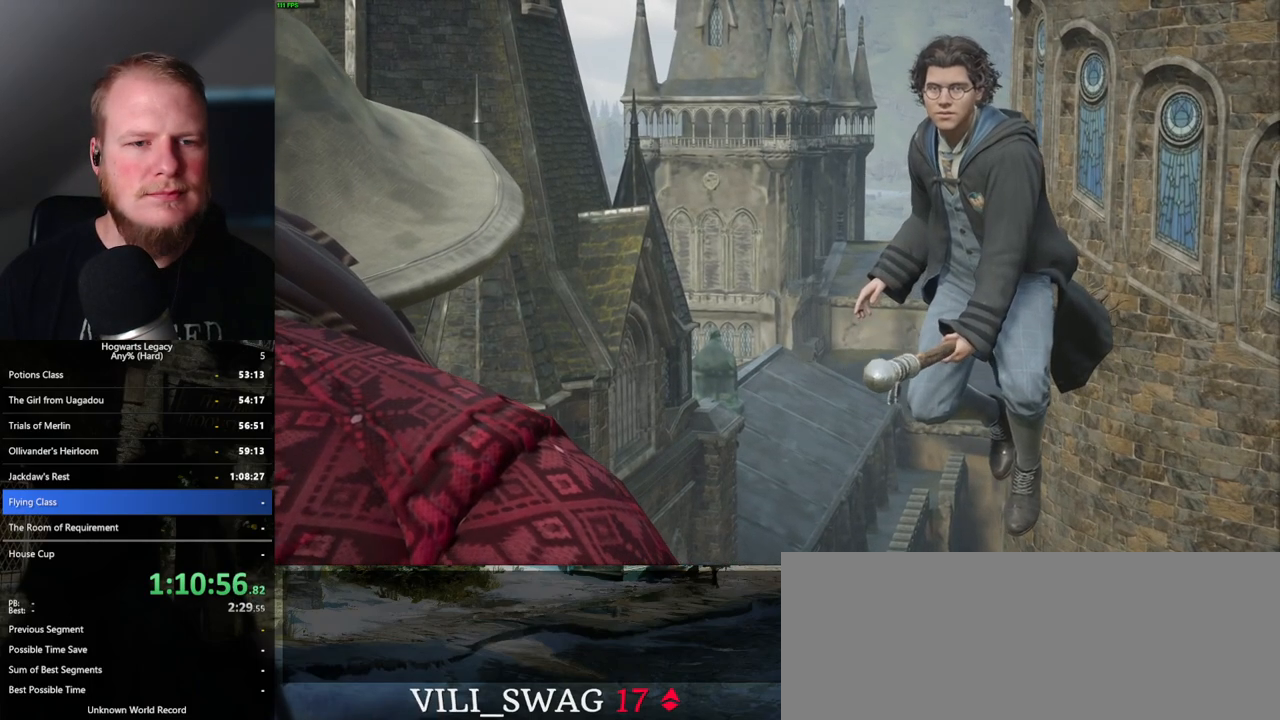
{"keys": [], "mouse": ["wheel"], "events": [[33, "space", "down"], [50, "mouse_wheel", "down"], [117, "q", "up"], [133, "space", "up"], [150, "mouse_wheel", "up"], [217, "q", "down"], [233, "space", "down"], [267, "space", "up"], [367, "space", "down"], [433, "q", "up"], [433, "space", "up"], [450, "mouse_wheel", "down"]]}
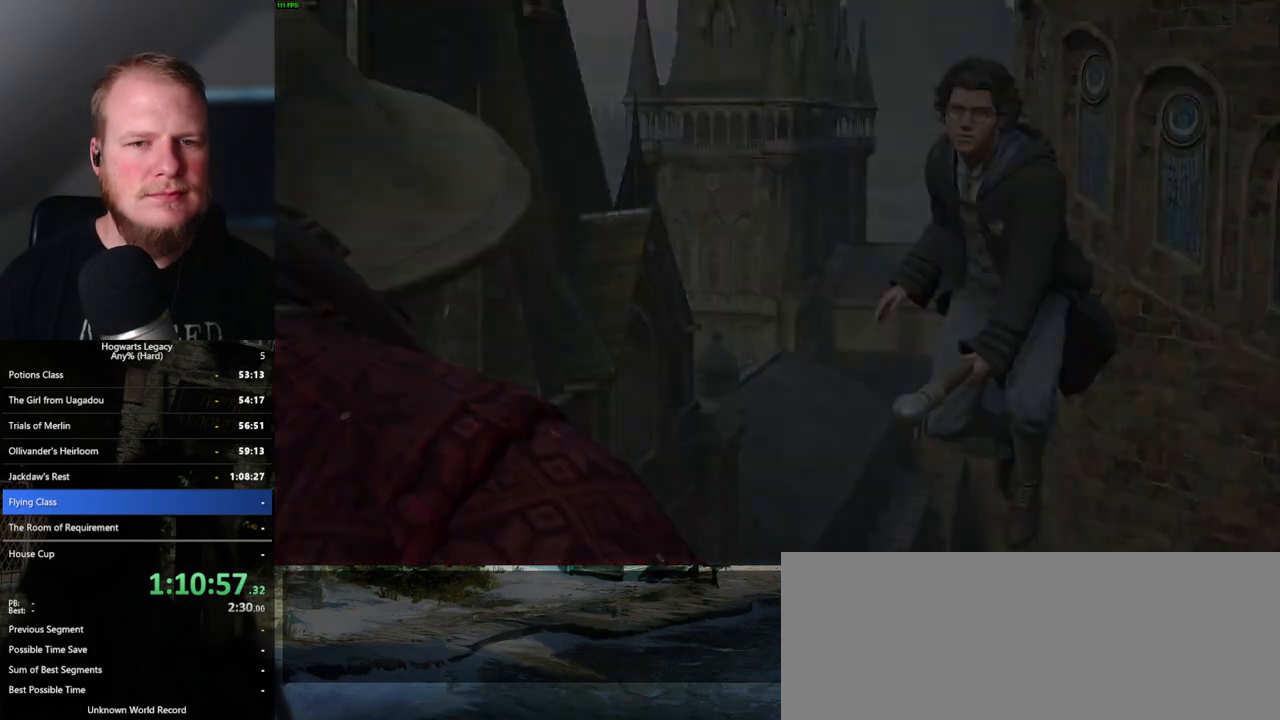
{"keys": [], "mouse": [], "events": [[17, "mouse_wheel", "up"], [17, "q", "down"], [33, "mouse_wheel", "down"], [100, "mouse_wheel", "up"], [100, "q", "up"]]}
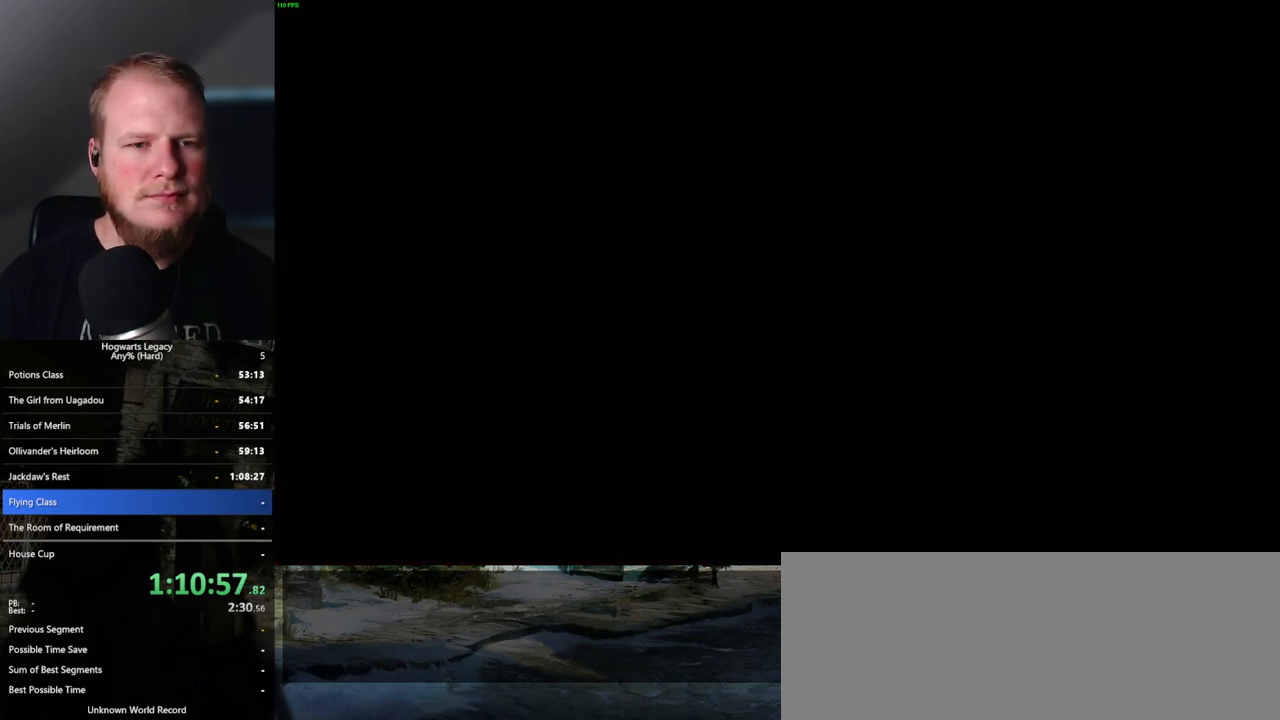
{"keys": [], "mouse": [], "events": []}
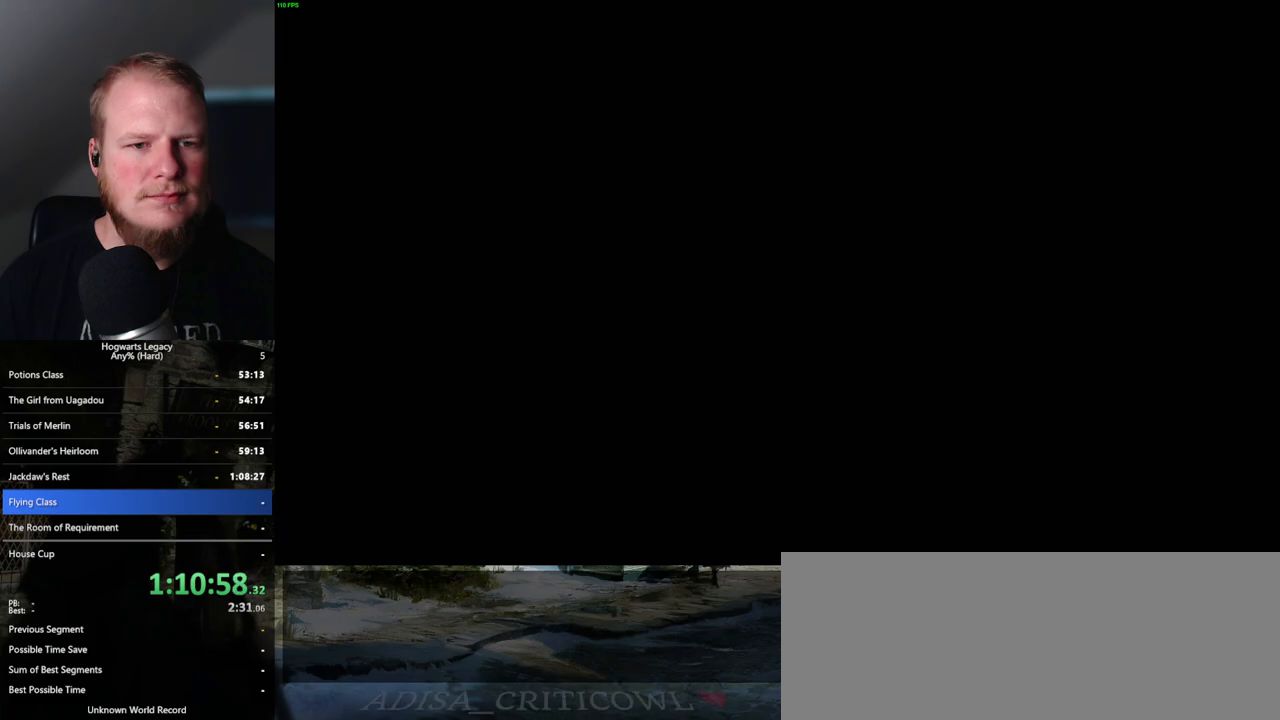
{"keys": ["shift_l", "w"], "mouse": [], "events": [[300, "w", "down"], [333, "shift_l", "down"]]}
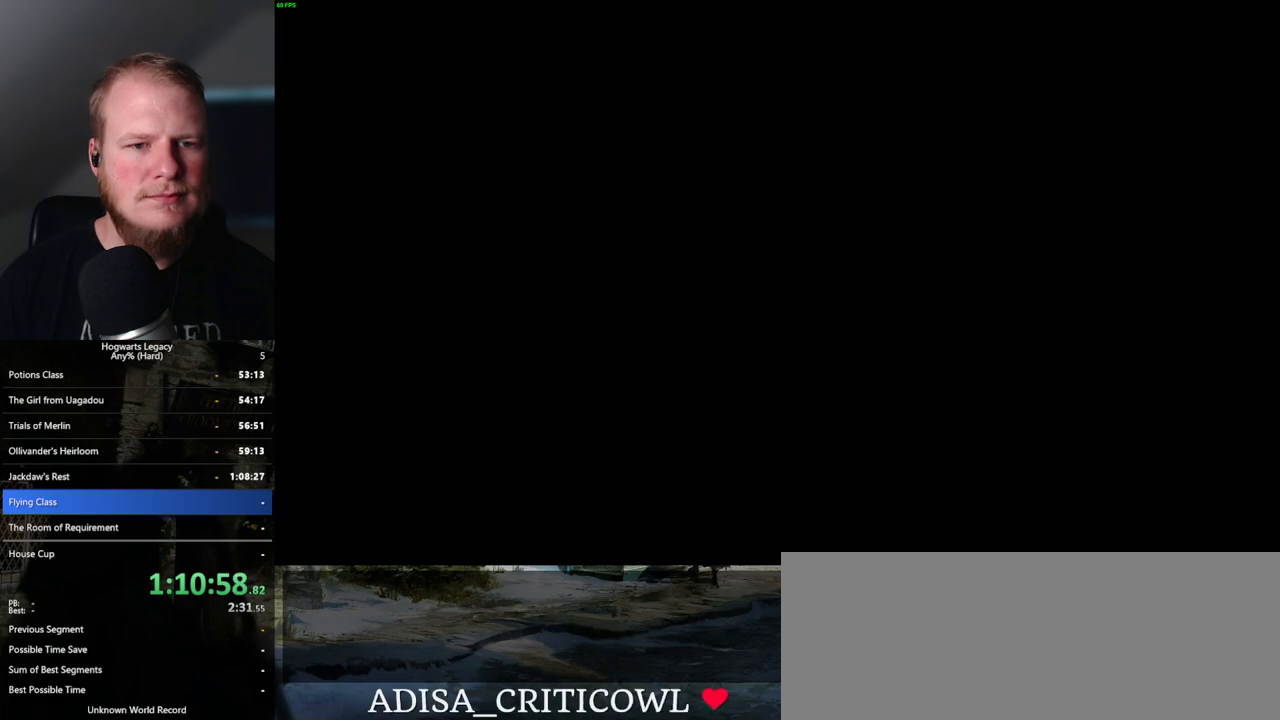
{"keys": ["w"], "mouse": [], "events": [[67, "shift_l", "up"]]}